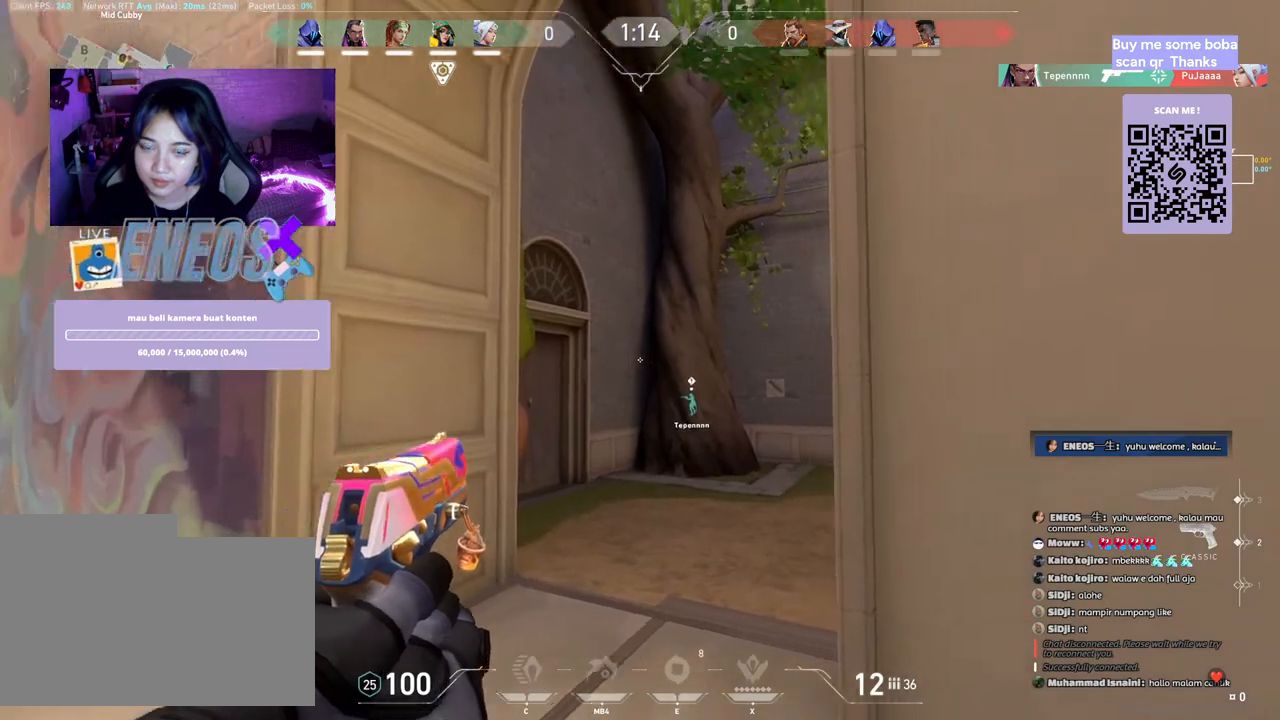
Gameplay with keyboard and mouse; each line is a JSON object with the keys and mouse buttons held at the frame after it. "events" lists presses ("down") and releases ("up") of "a", "ctrl", "d", "e", "q", "s", "shift", "space", "w", "mouse_left", "mouse_wheel", "mouse_right", "mouse_mb4" and "mouse_mb5" between this image and that frame as [ms after this image, input, new state], when the widget could be followed in between. "mouse_left", "mouse_wheel", "mouse_right", "mouse_mb4", "mouse_mb5" = the "left", "wheel", "right", "mb4", "mb5" buttons of the "mouse" list. No other keys are recorded. "wheel" means that the mouse wheel is clicked or scrolled. Mouse movement is not recorded.
{"keys": ["a", "shift", "w"], "mouse": [], "events": [[67, "shift", "down"], [83, "w", "up"], [217, "w", "down"]]}
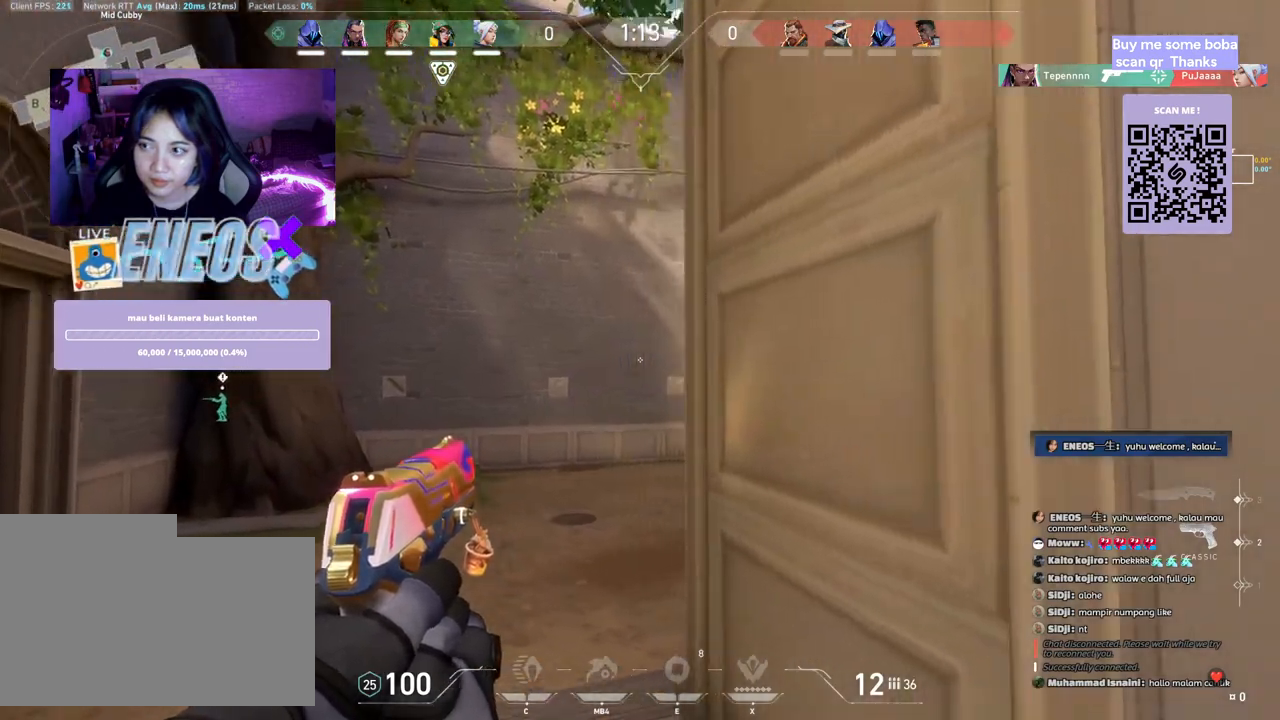
{"keys": ["a", "shift", "w"], "mouse": [], "events": []}
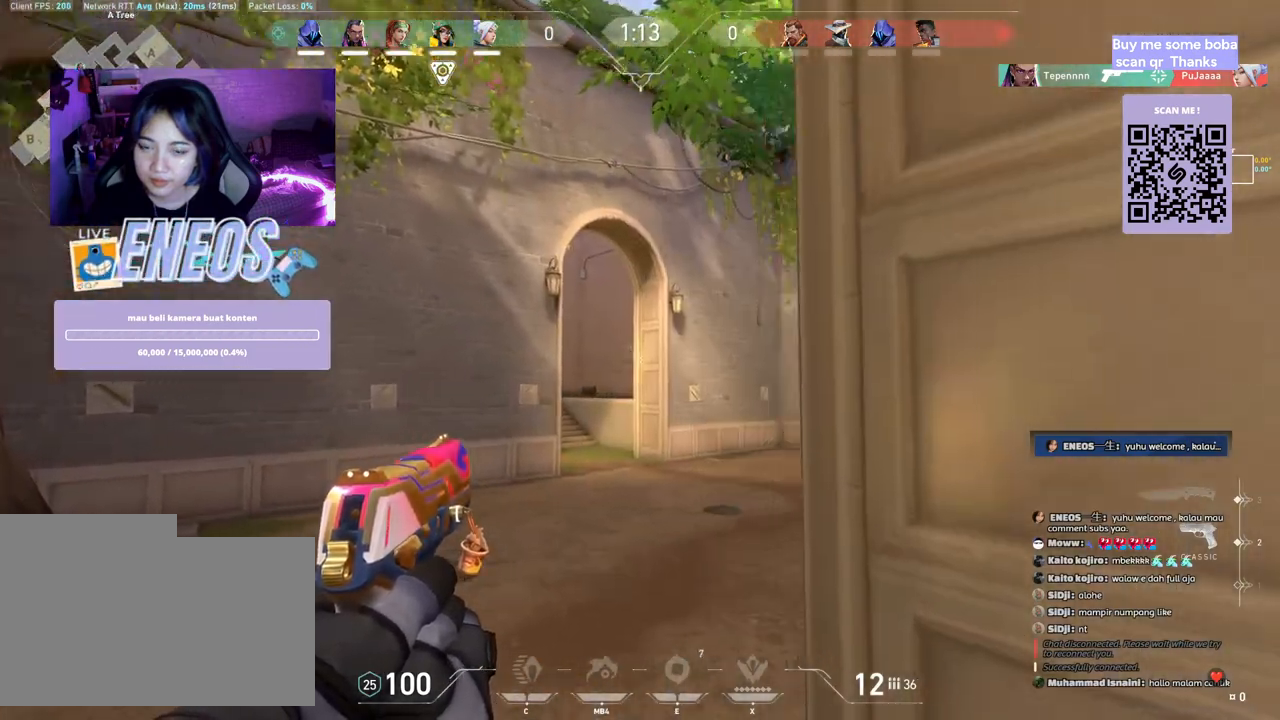
{"keys": ["a", "shift"], "mouse": [], "events": [[100, "w", "up"]]}
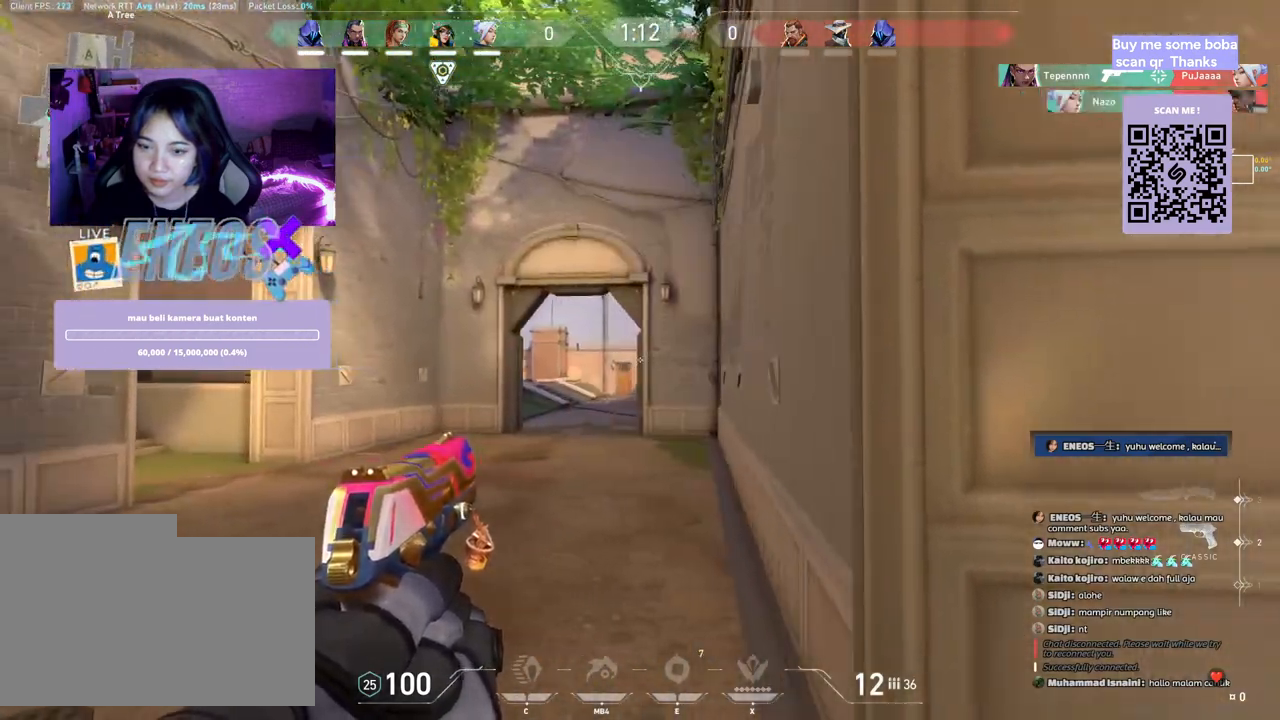
{"keys": ["a", "shift", "w"], "mouse": [], "events": [[17, "w", "down"]]}
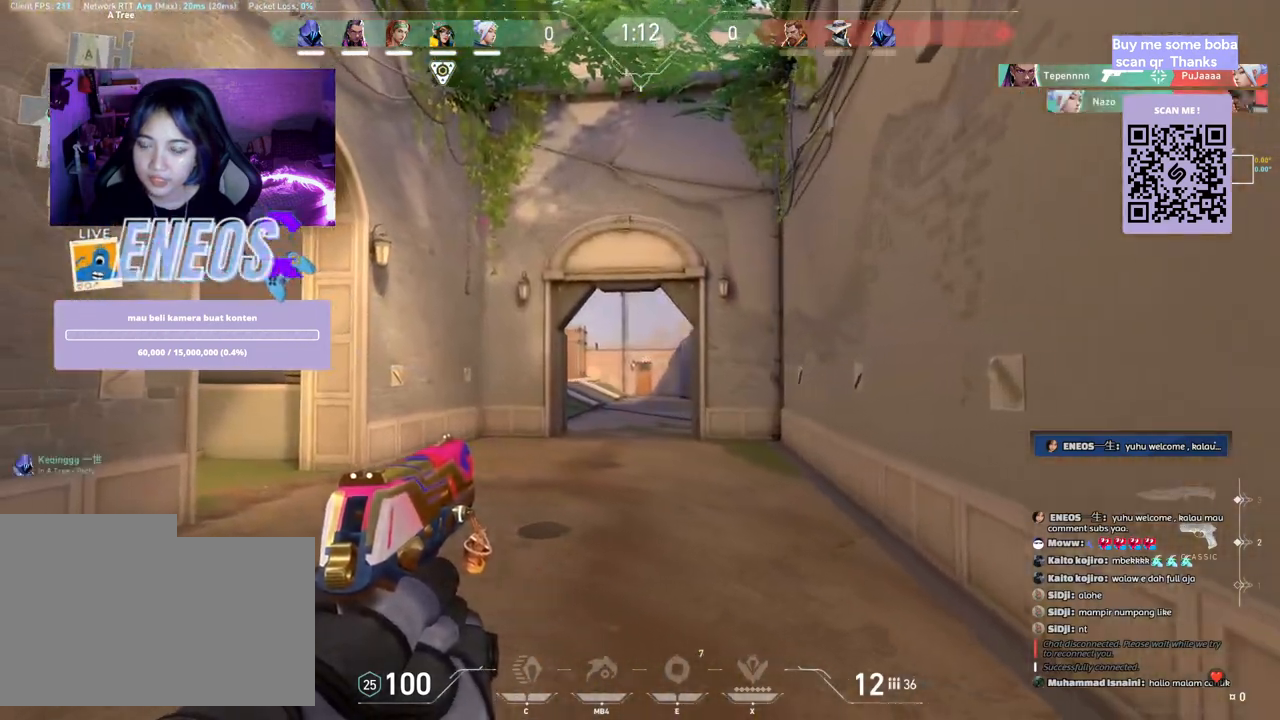
{"keys": ["a", "shift", "w"], "mouse": [], "events": []}
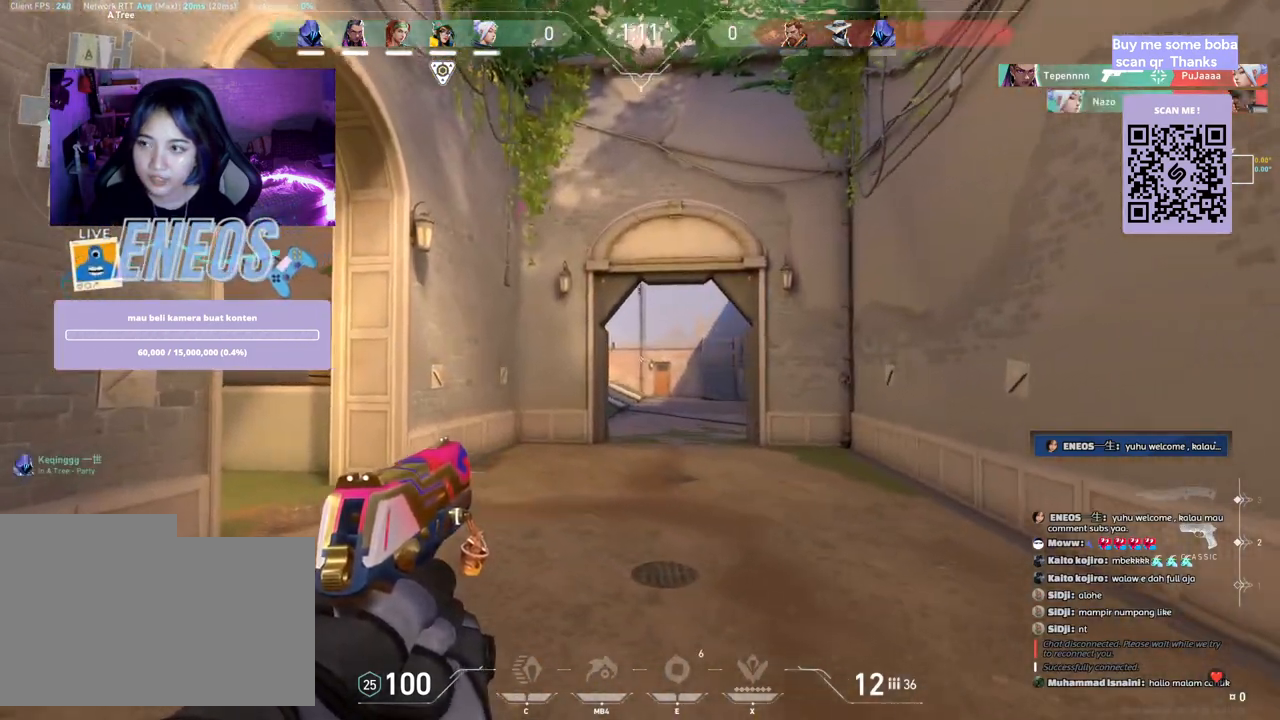
{"keys": ["a", "shift", "w"], "mouse": [], "events": []}
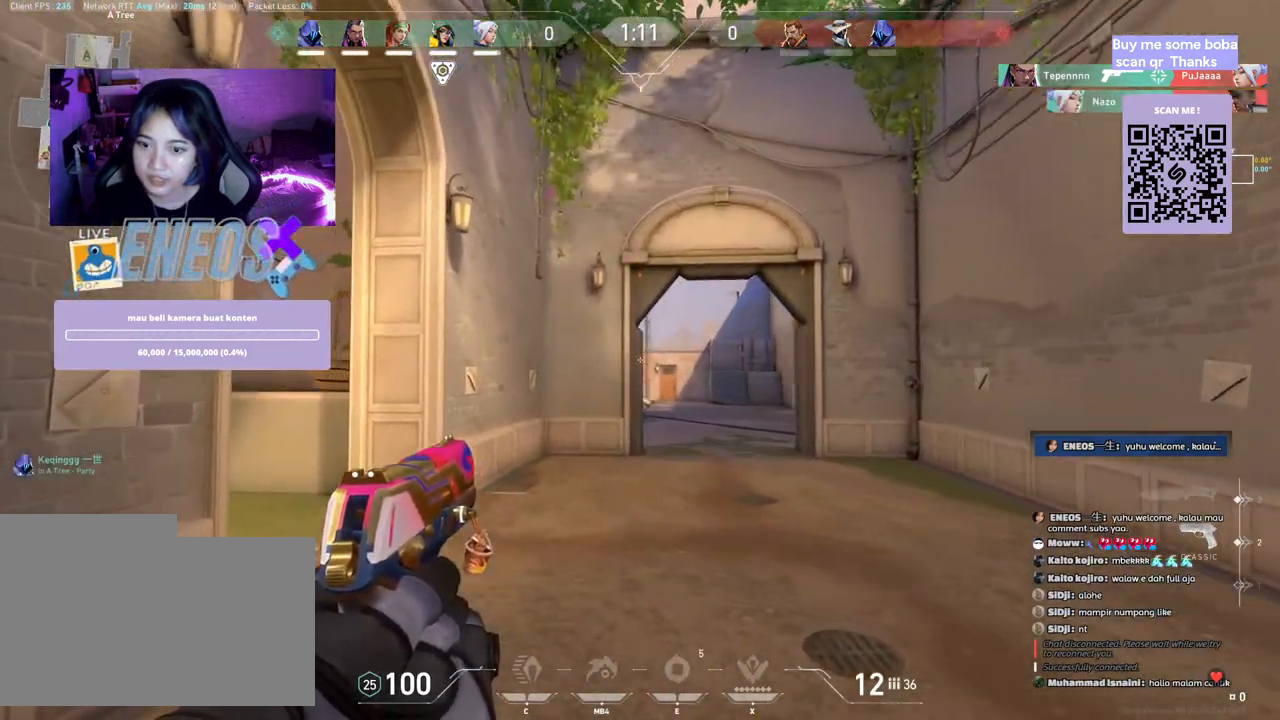
{"keys": ["a", "shift", "w"], "mouse": [], "events": []}
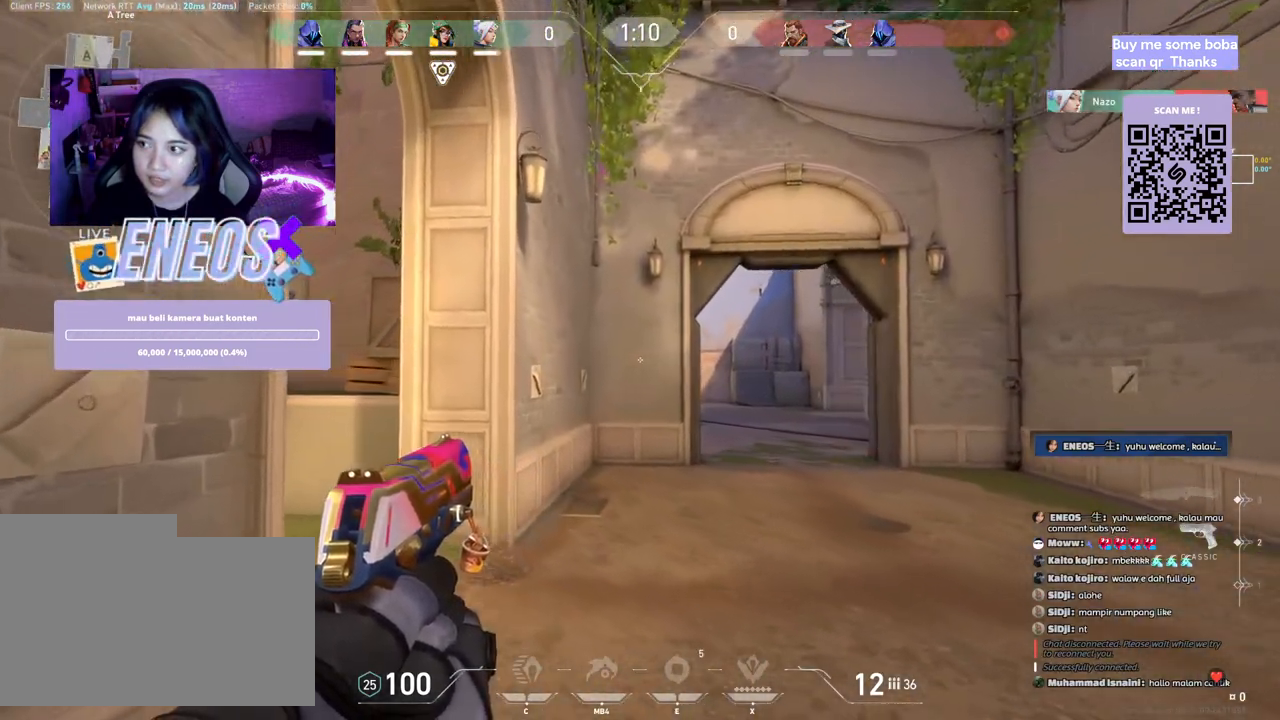
{"keys": ["d", "w"], "mouse": [], "events": [[250, "d", "down"], [317, "a", "up"], [333, "shift", "up"]]}
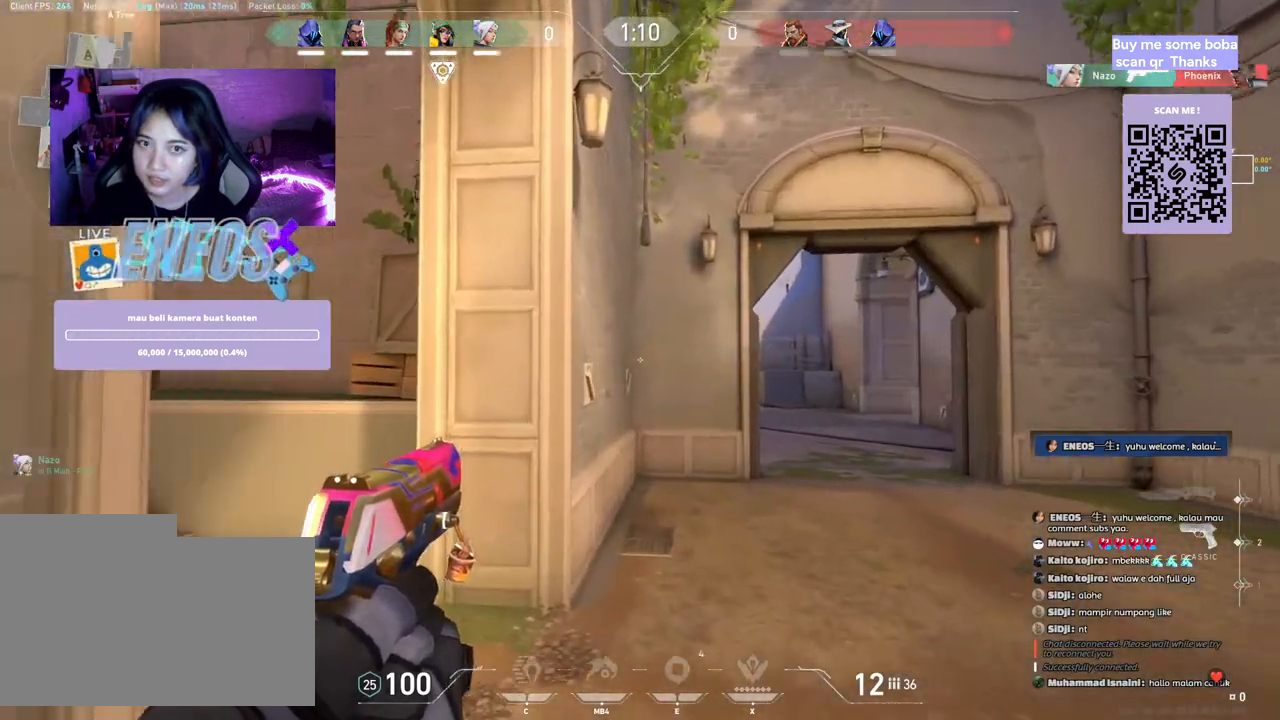
{"keys": ["d"], "mouse": [], "events": [[100, "shift", "down"], [267, "w", "up"], [367, "shift", "up"]]}
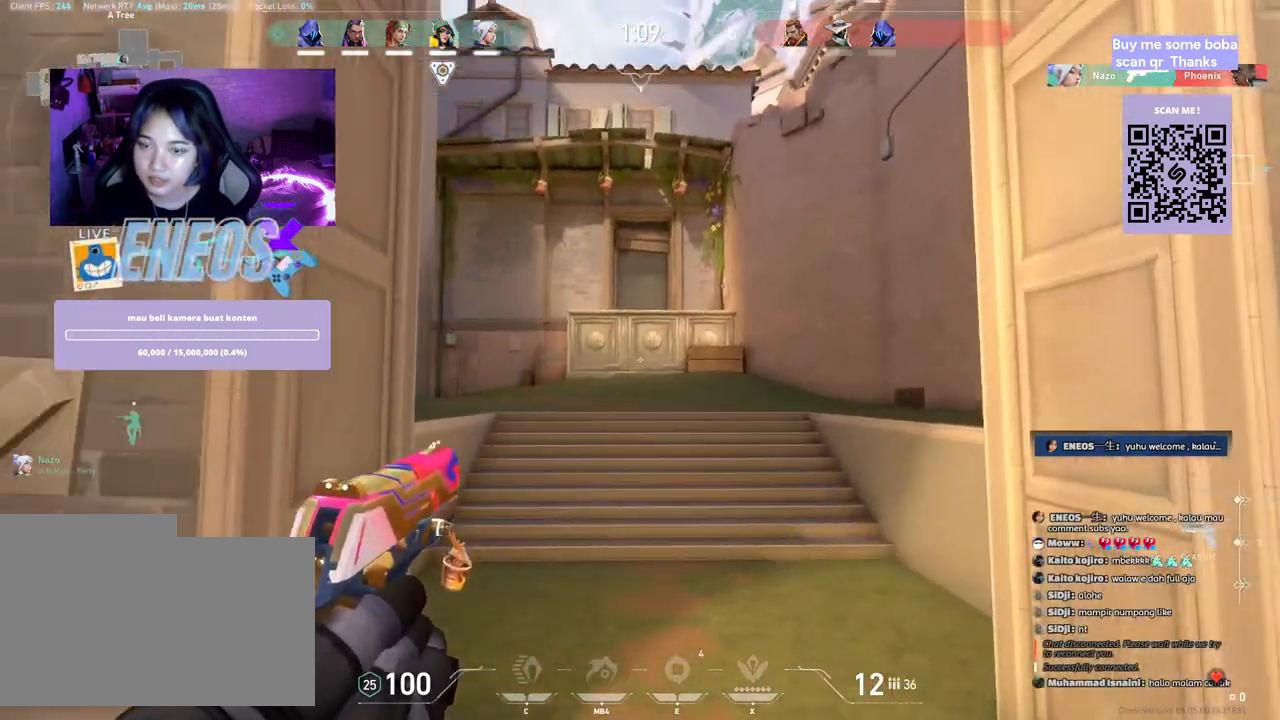
{"keys": ["w"], "mouse": [], "events": [[350, "mouse_wheel", "down"], [367, "w", "down"], [433, "mouse_wheel", "up"], [467, "d", "up"]]}
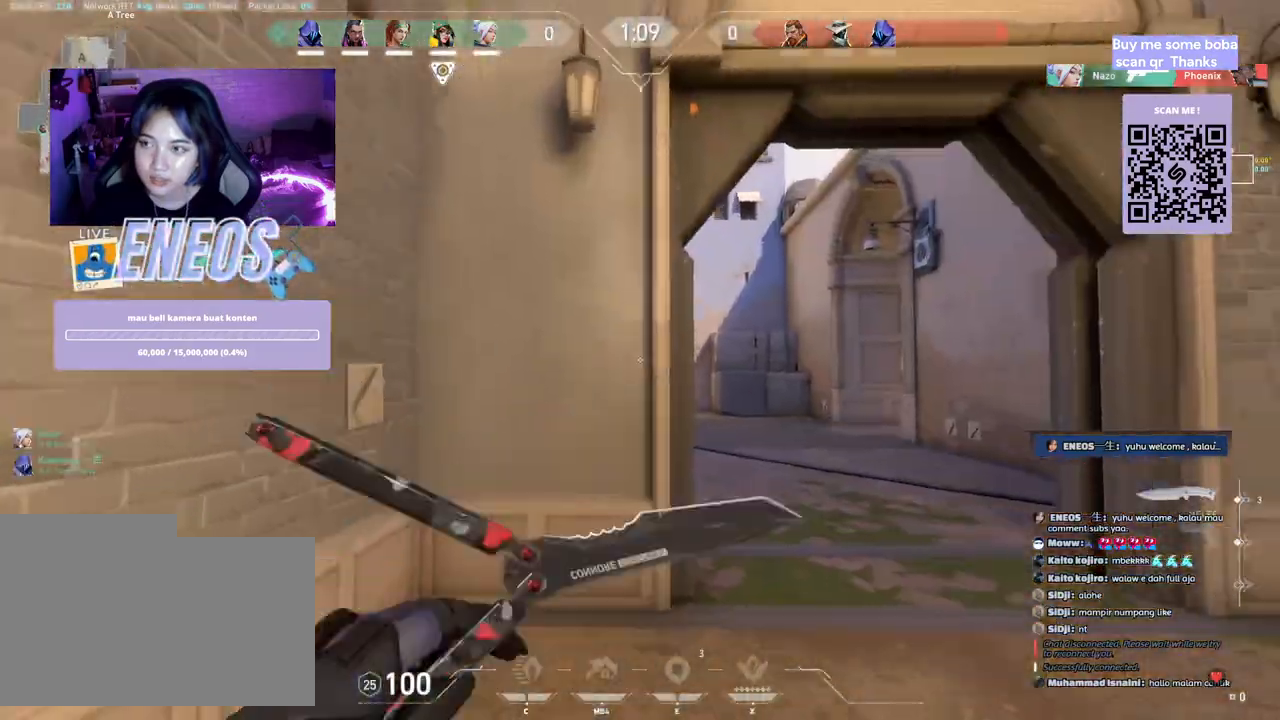
{"keys": ["w"], "mouse": [], "events": [[250, "d", "down"], [500, "d", "up"]]}
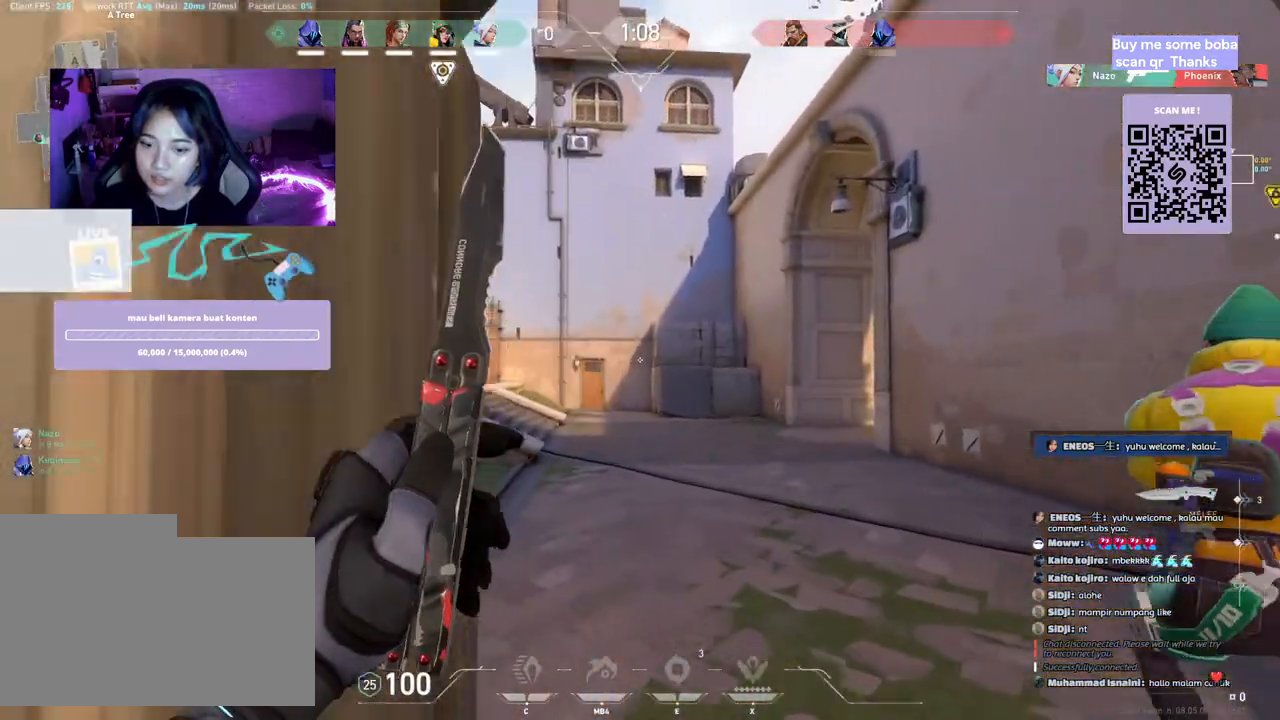
{"keys": ["a", "w"], "mouse": [], "events": [[283, "d", "down"], [317, "mouse_wheel", "down"], [450, "d", "up"], [467, "mouse_wheel", "up"], [483, "a", "down"]]}
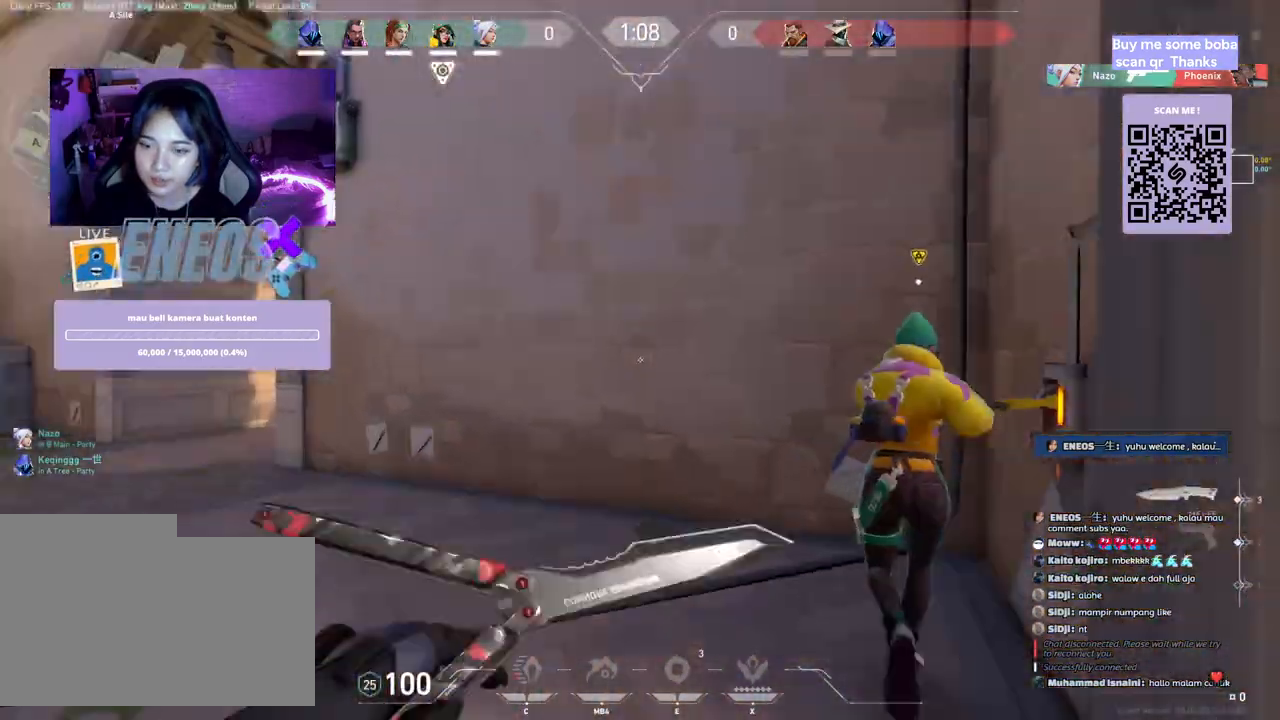
{"keys": [], "mouse": [], "events": [[200, "a", "up"], [200, "d", "down"], [267, "d", "up"], [400, "a", "down"], [467, "w", "up"], [483, "a", "up"]]}
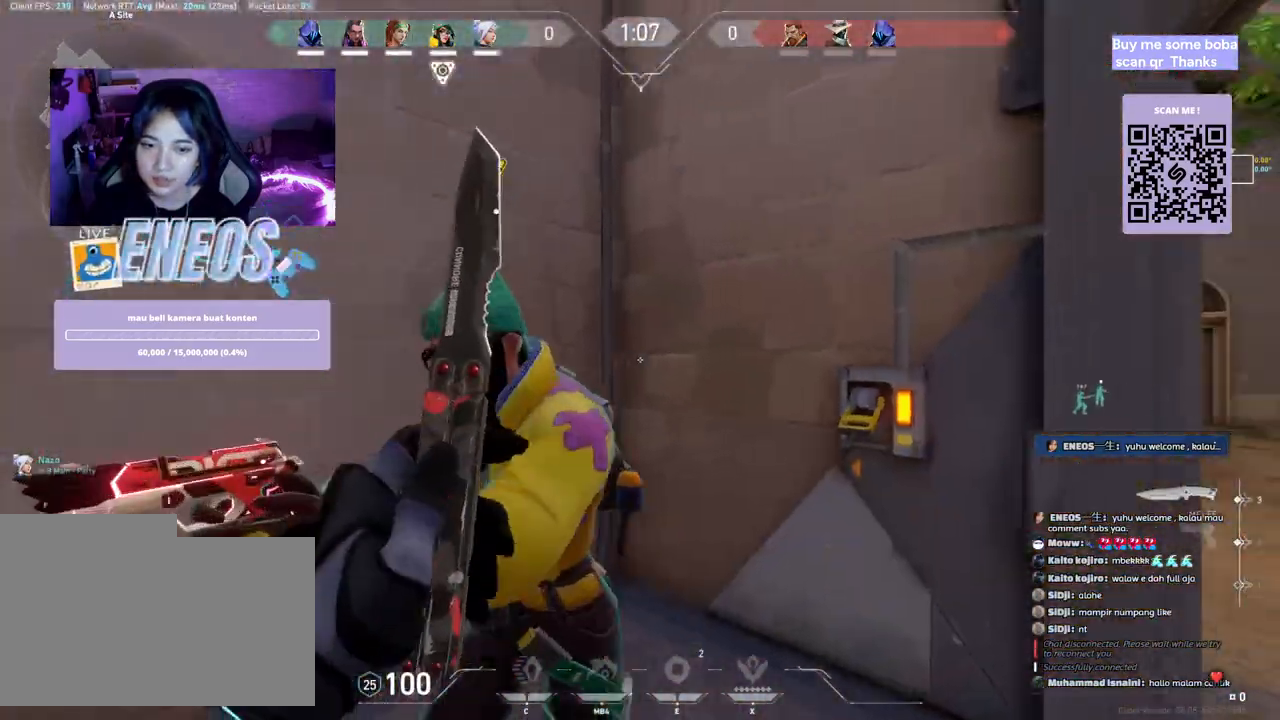
{"keys": ["d", "w"], "mouse": [], "events": [[50, "d", "down"], [217, "mouse_wheel", "down"], [300, "w", "down"], [367, "mouse_wheel", "up"]]}
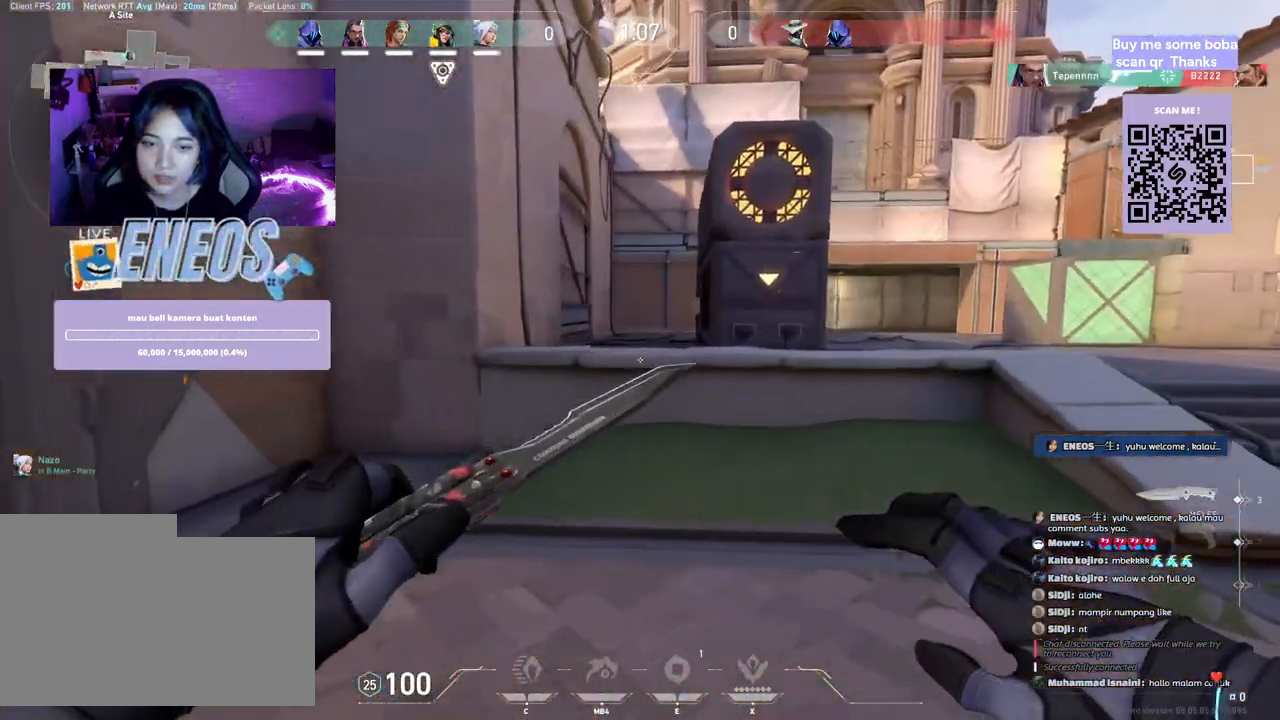
{"keys": ["space", "w"], "mouse": [], "events": [[100, "d", "up"], [483, "space", "down"]]}
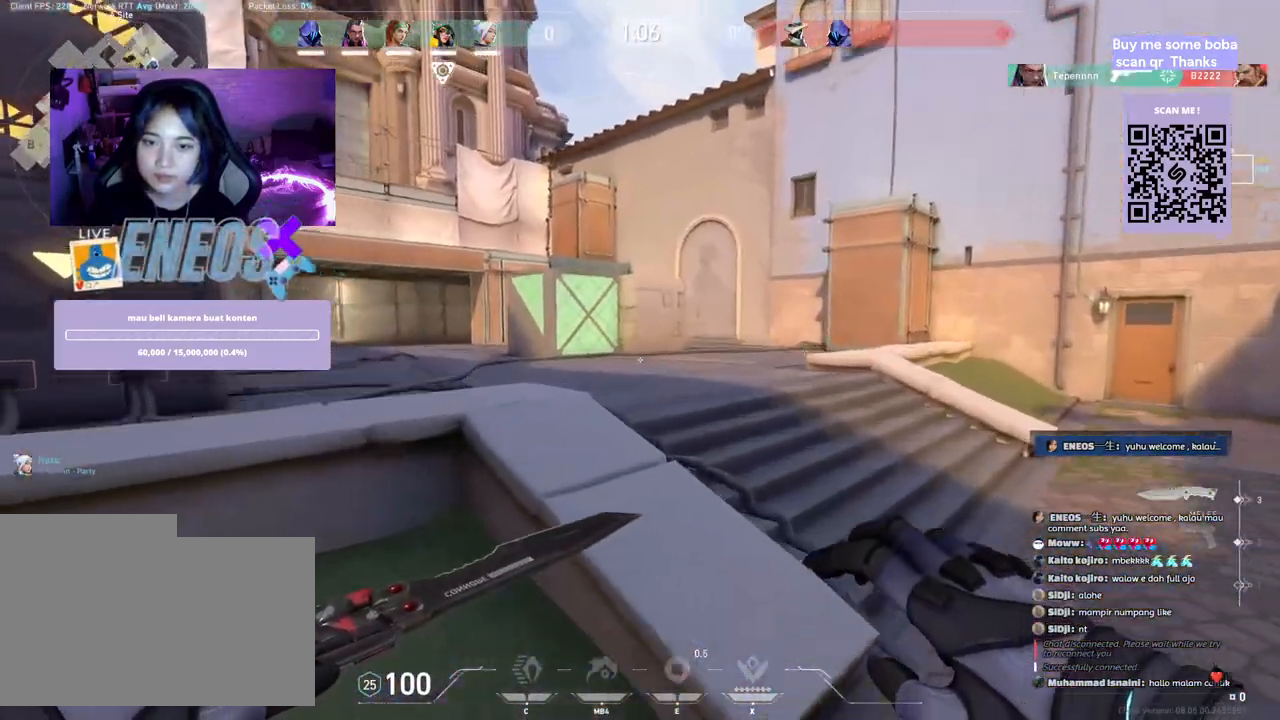
{"keys": ["w"], "mouse": [], "events": [[67, "a", "down"], [100, "w", "up"], [133, "d", "down"], [200, "space", "up"], [233, "a", "up"], [233, "w", "down"], [367, "d", "up"]]}
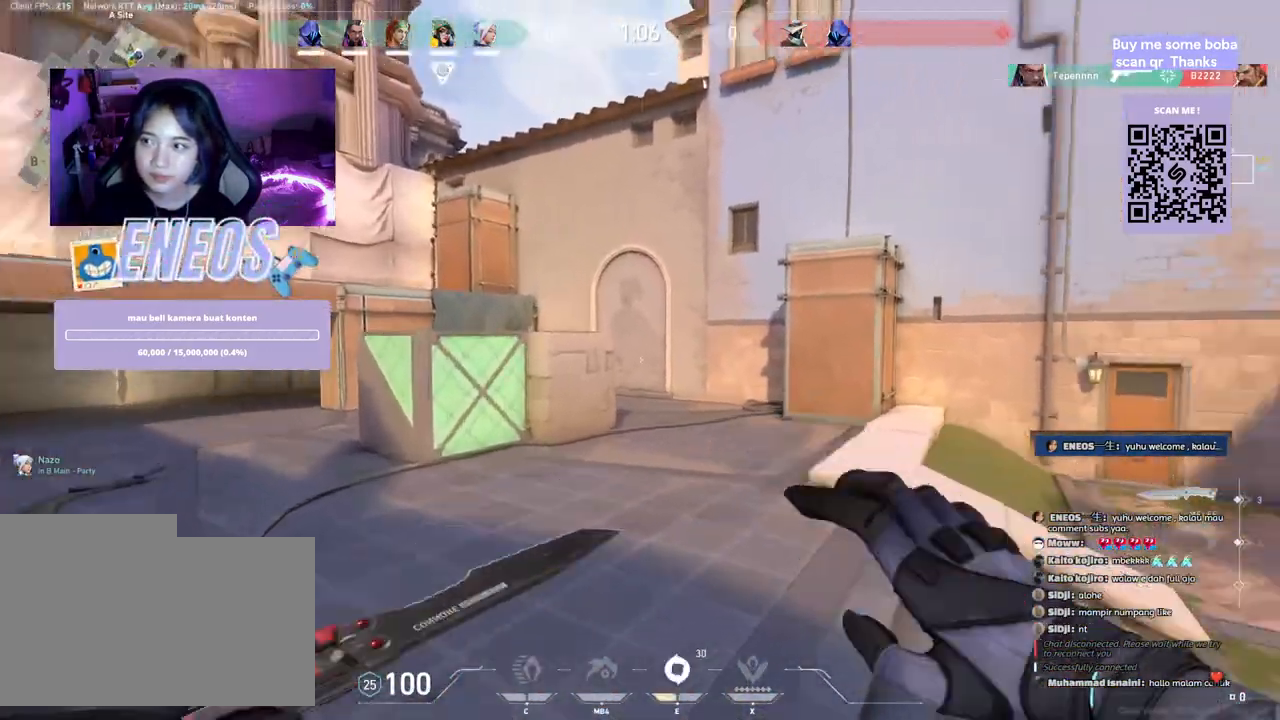
{"keys": ["a"], "mouse": [], "events": [[83, "space", "down"], [117, "a", "down"], [150, "w", "up"], [250, "space", "up"]]}
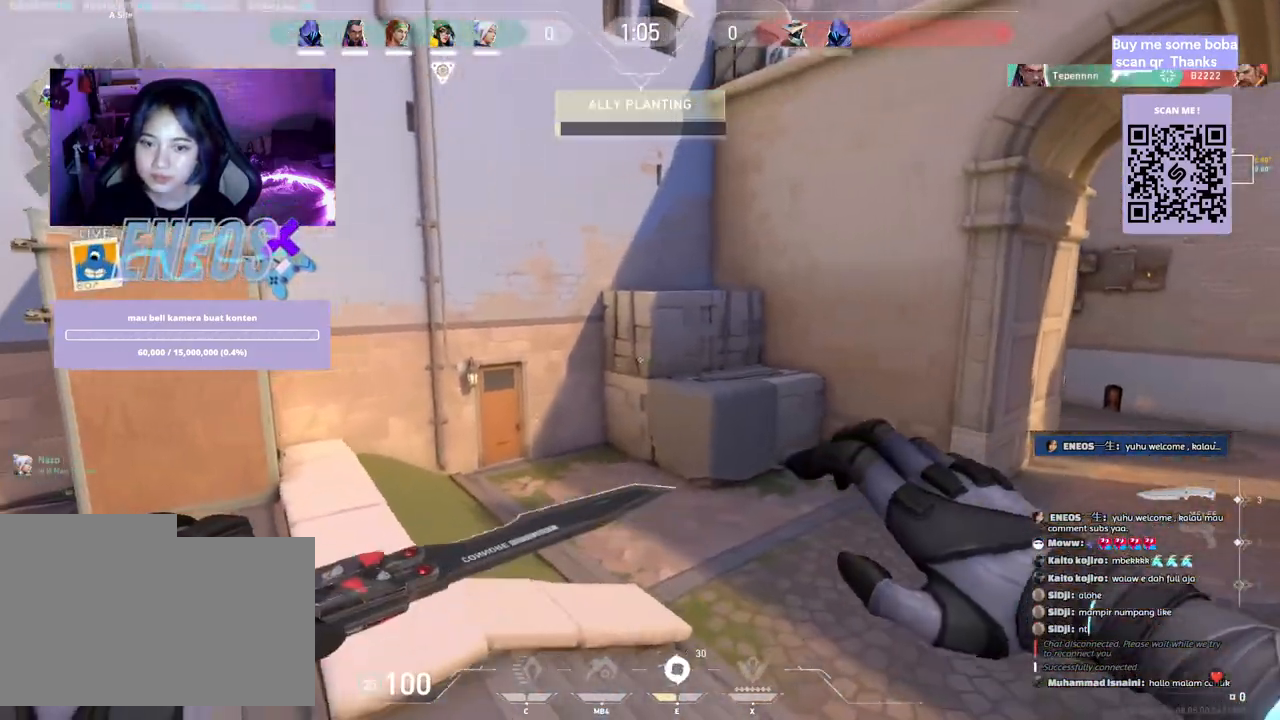
{"keys": ["d", "w"], "mouse": [], "events": [[33, "w", "down"], [67, "a", "up"], [217, "d", "down"]]}
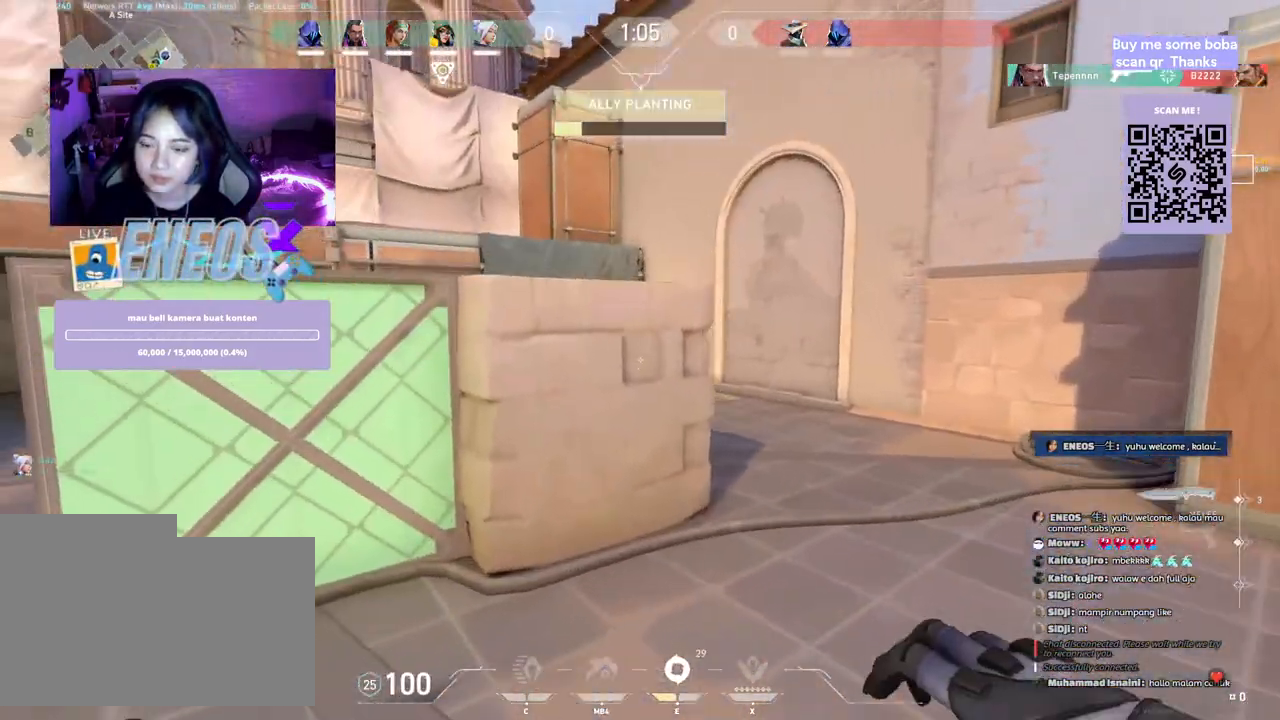
{"keys": ["w"], "mouse": [], "events": [[500, "d", "up"]]}
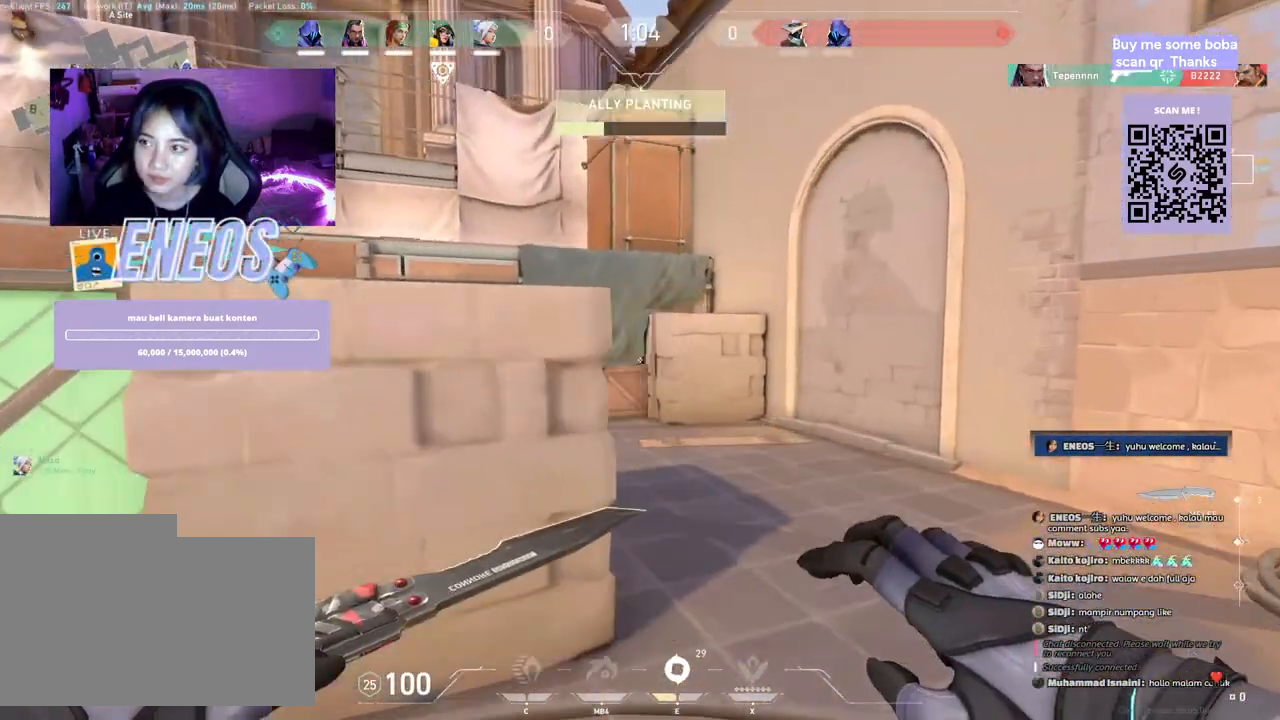
{"keys": ["w"], "mouse": [], "events": [[250, "e", "down"], [450, "e", "up"]]}
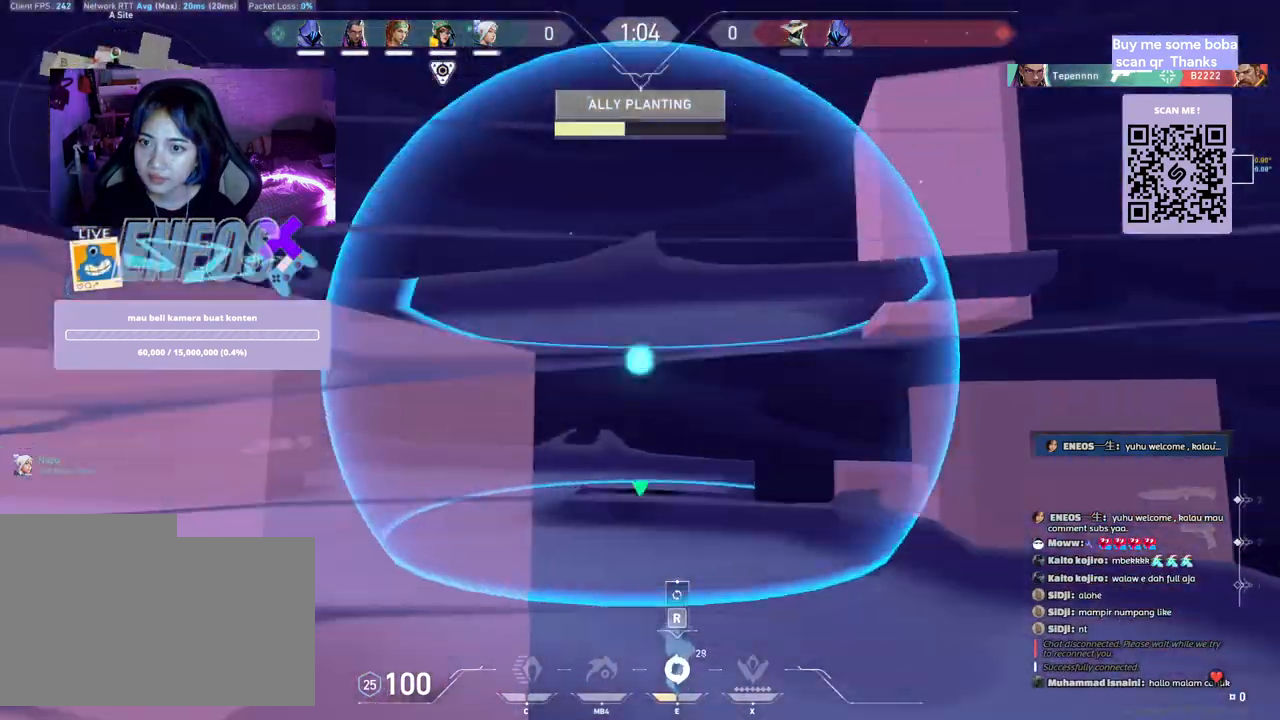
{"keys": [], "mouse": ["left"], "events": [[133, "mouse_left", "down"], [183, "w", "up"]]}
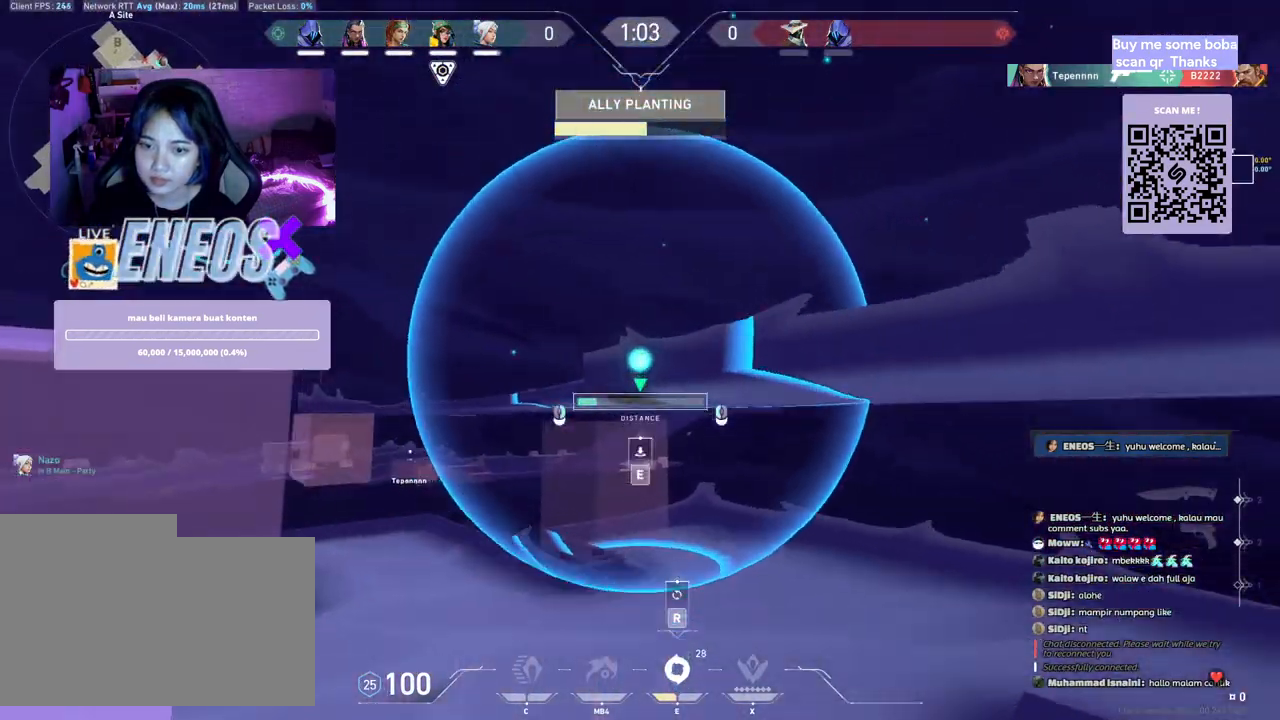
{"keys": [], "mouse": [], "events": [[150, "mouse_left", "up"], [300, "e", "down"], [400, "e", "up"]]}
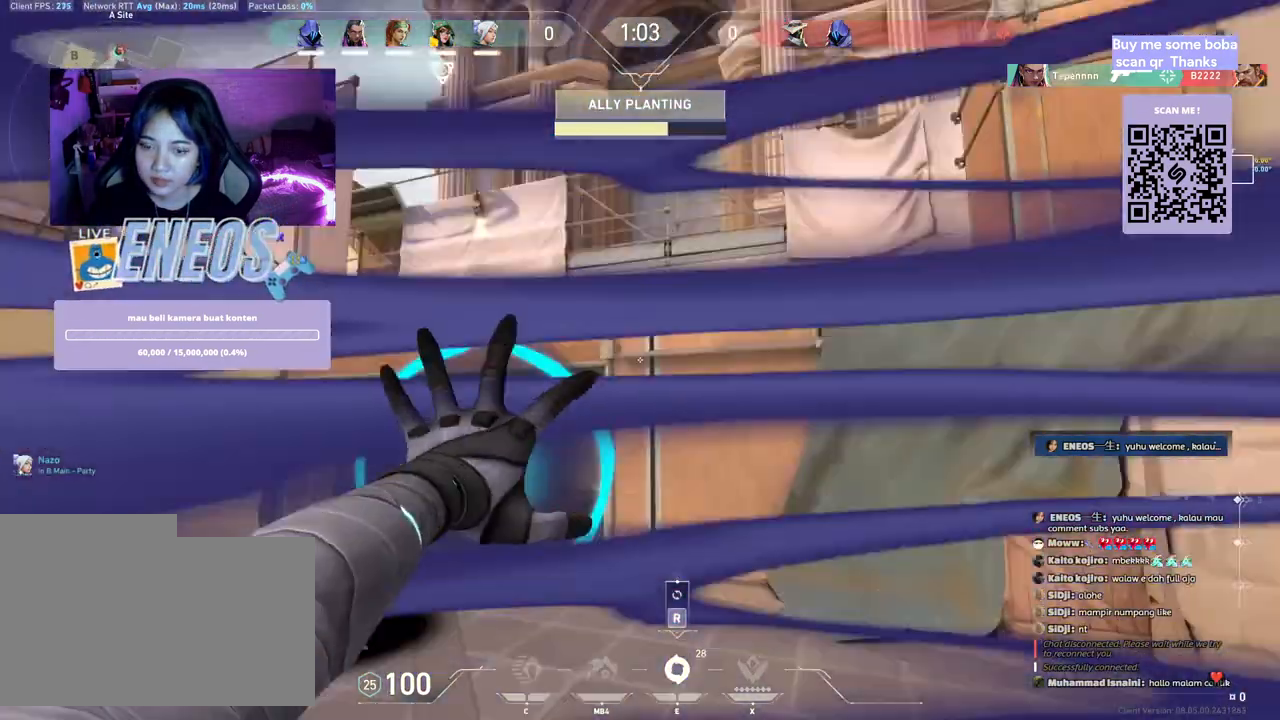
{"keys": ["w"], "mouse": [], "events": [[17, "d", "down"], [133, "d", "up"], [133, "w", "down"], [150, "mouse_wheel", "down"], [367, "mouse_wheel", "up"]]}
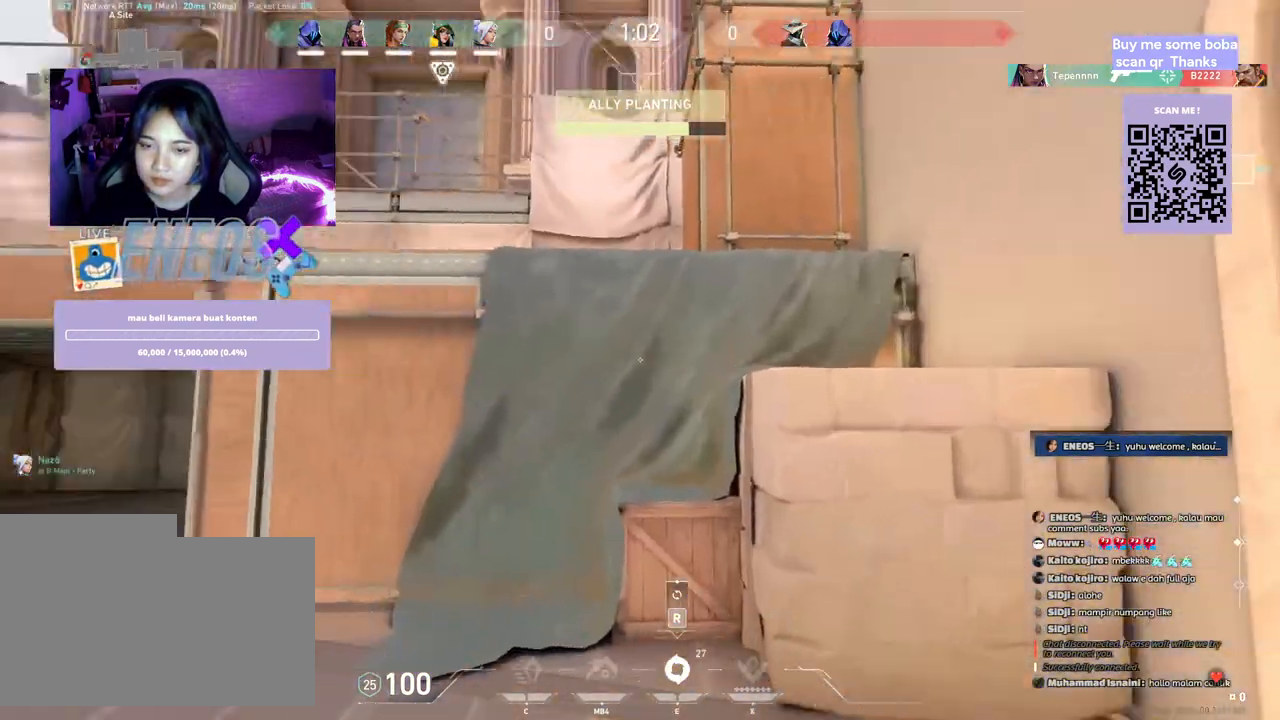
{"keys": ["d", "space"], "mouse": [], "events": [[333, "space", "down"], [450, "d", "down"], [483, "w", "up"]]}
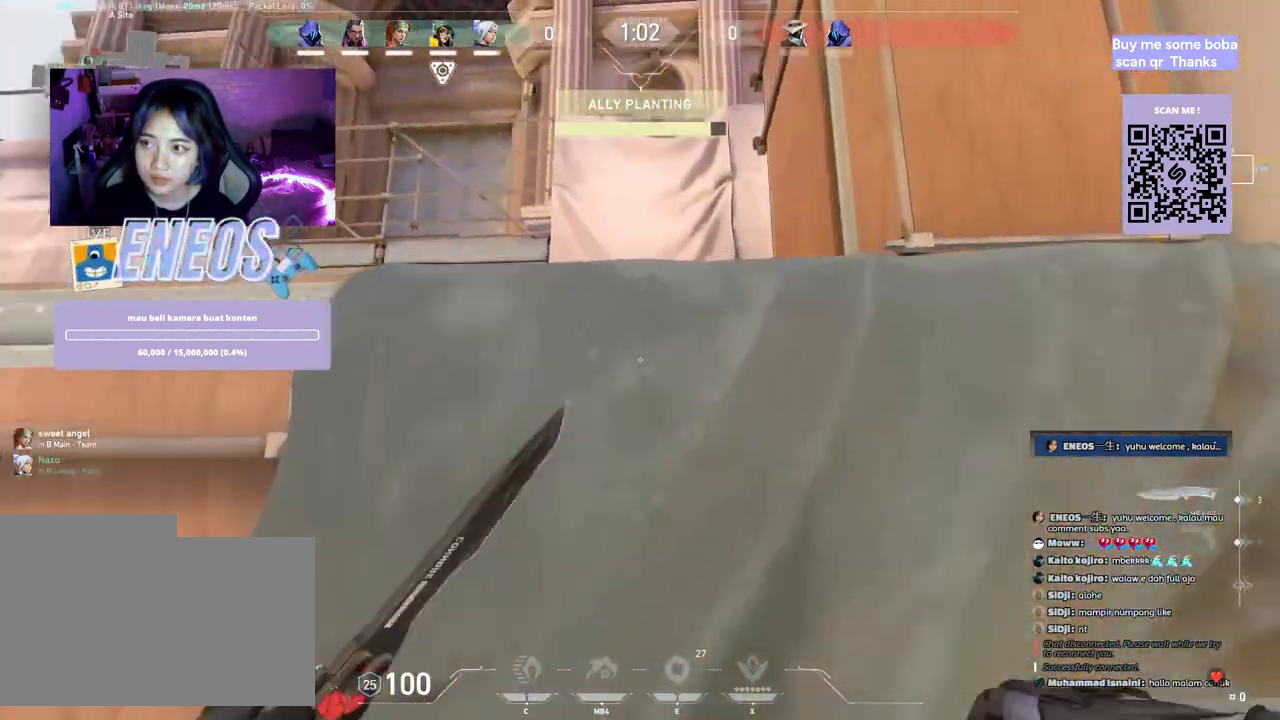
{"keys": ["d", "space"], "mouse": [], "events": [[67, "space", "up"], [83, "w", "down"], [167, "d", "up"], [383, "space", "down"], [433, "w", "up"], [467, "d", "down"]]}
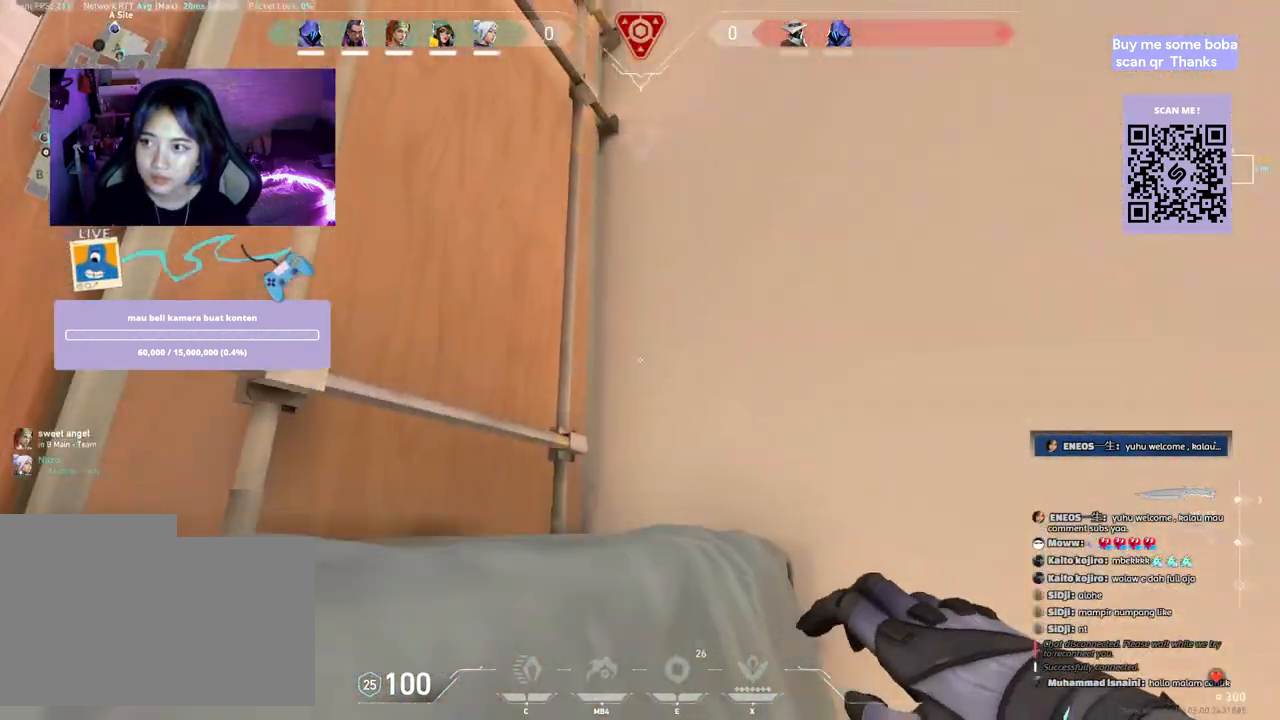
{"keys": ["space"], "mouse": [], "events": [[67, "space", "up"], [117, "w", "down"], [200, "d", "up"], [450, "space", "down"], [483, "w", "up"]]}
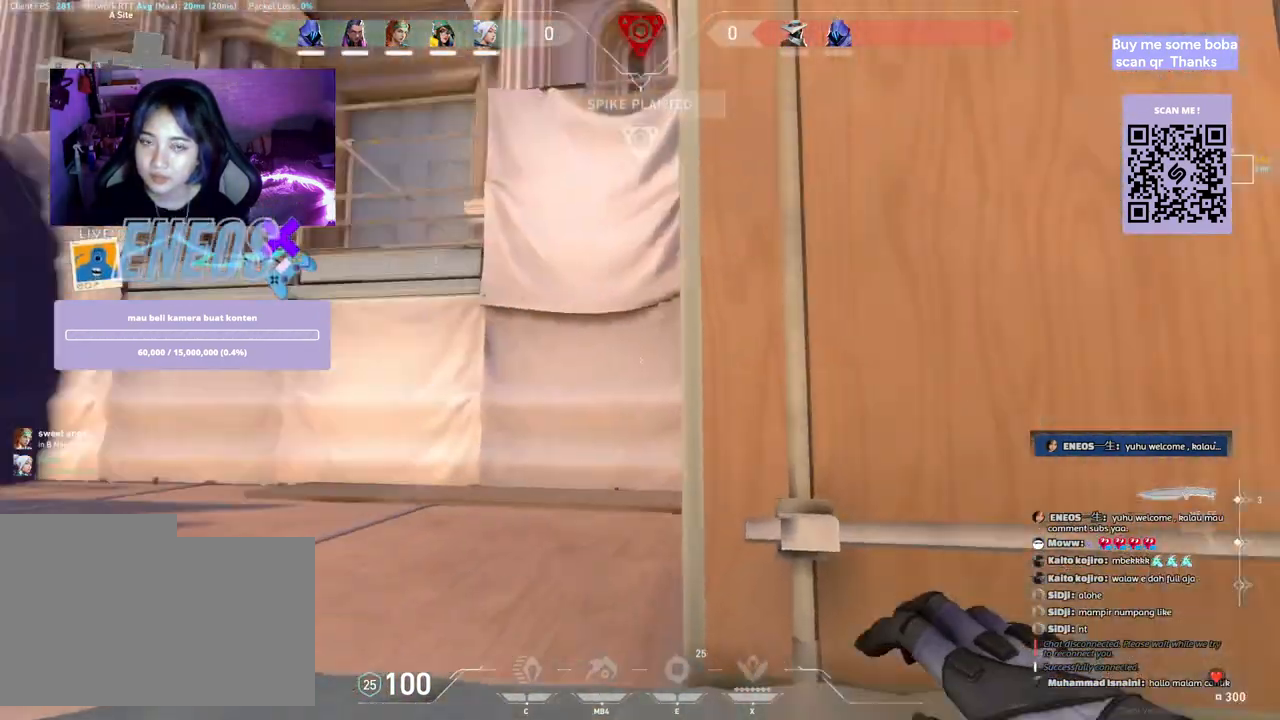
{"keys": ["shift", "w"], "mouse": [], "events": [[17, "d", "down"], [100, "w", "down"], [117, "space", "up"], [167, "d", "up"], [450, "shift", "down"]]}
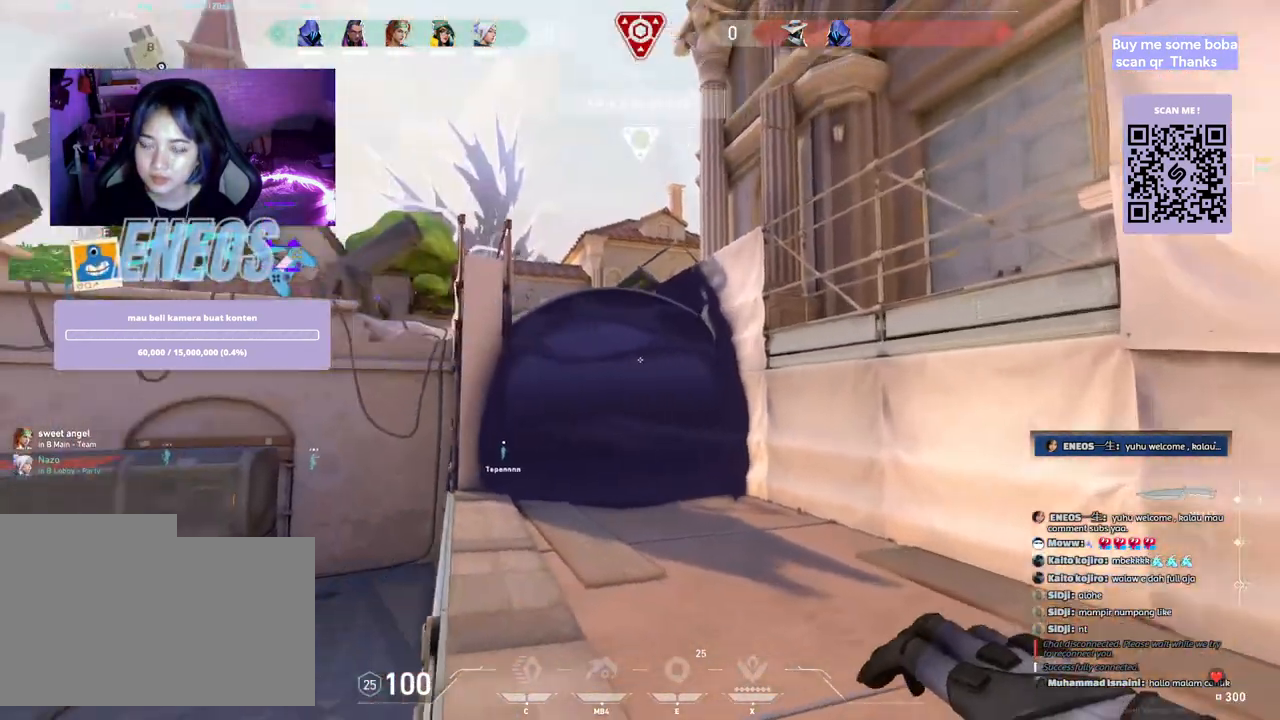
{"keys": ["shift", "w"], "mouse": [], "events": []}
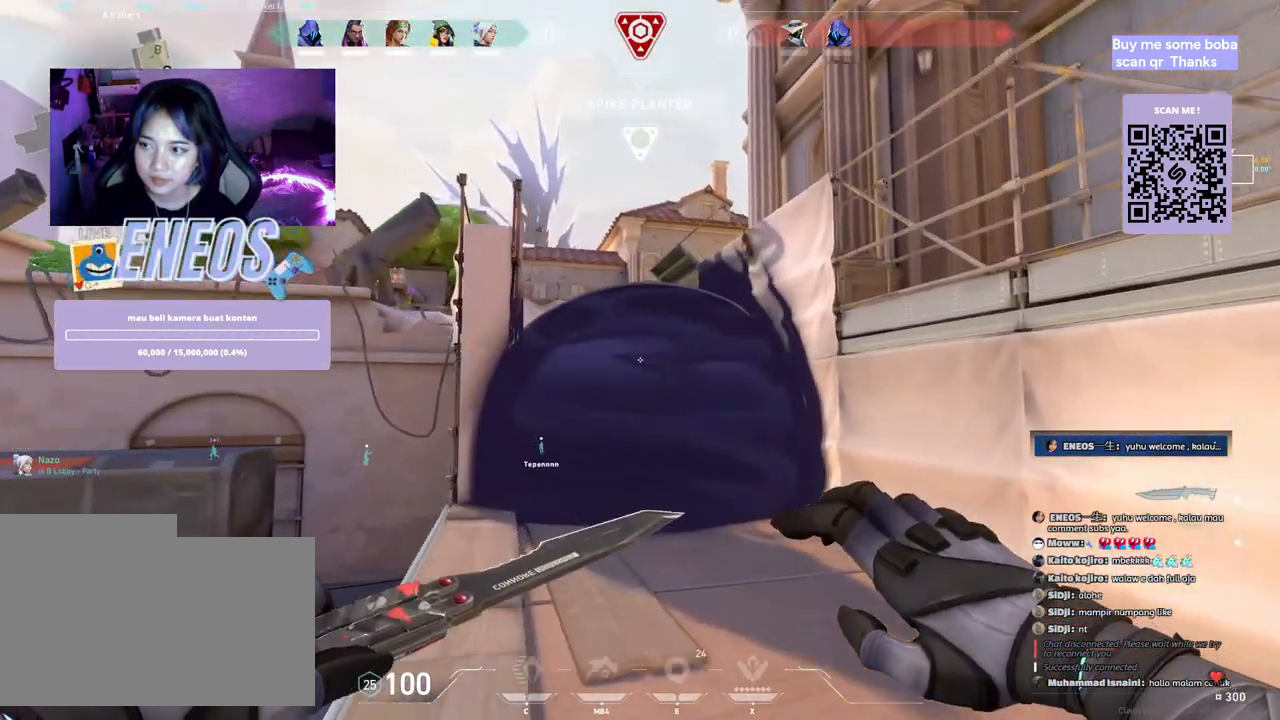
{"keys": ["shift", "w"], "mouse": [], "events": []}